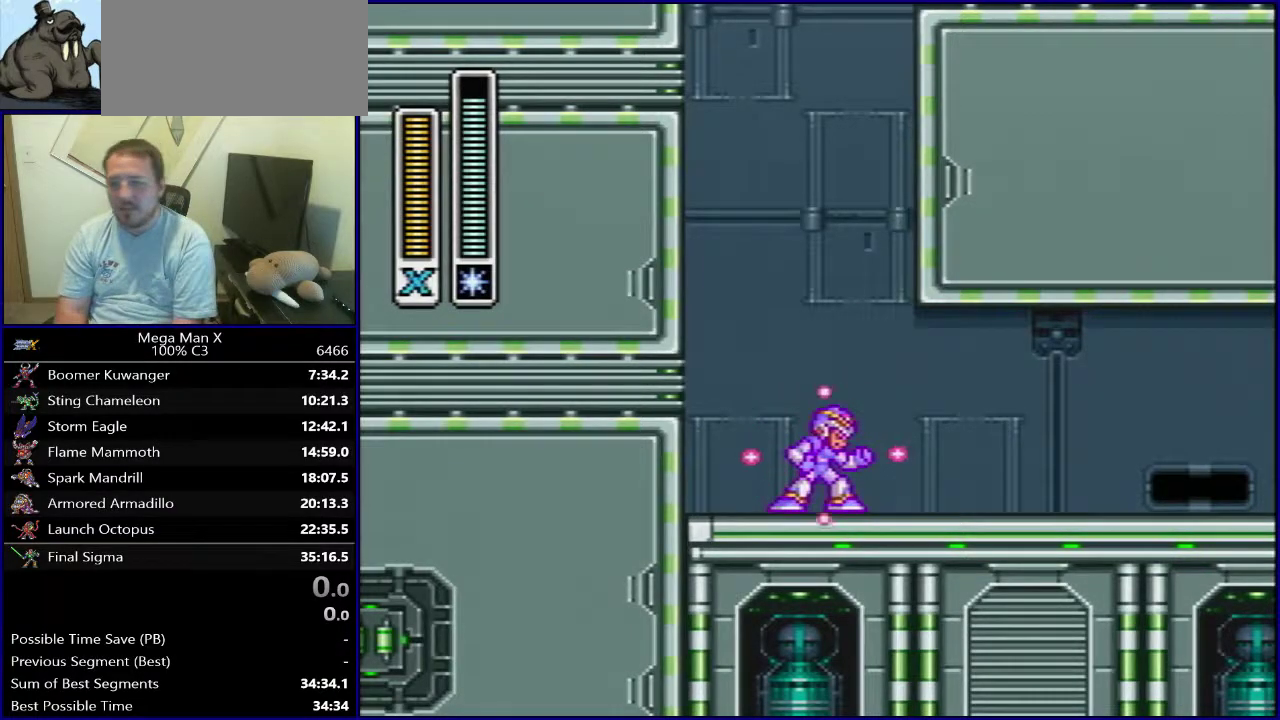
Gameplay with a controller (Nintendo layout); each line is a JSON object with the inputs held at the frame after it (dt_ms = milliseconds from this image to that frame). "events" lists button and stick changes between this image and that frame as [ms after this image, input, new state], when the widget could be followed in between. Not read: DPAD_DOWN L3 R1 R3.
{"dt_ms": 500, "buttons": ["Y"], "events": []}
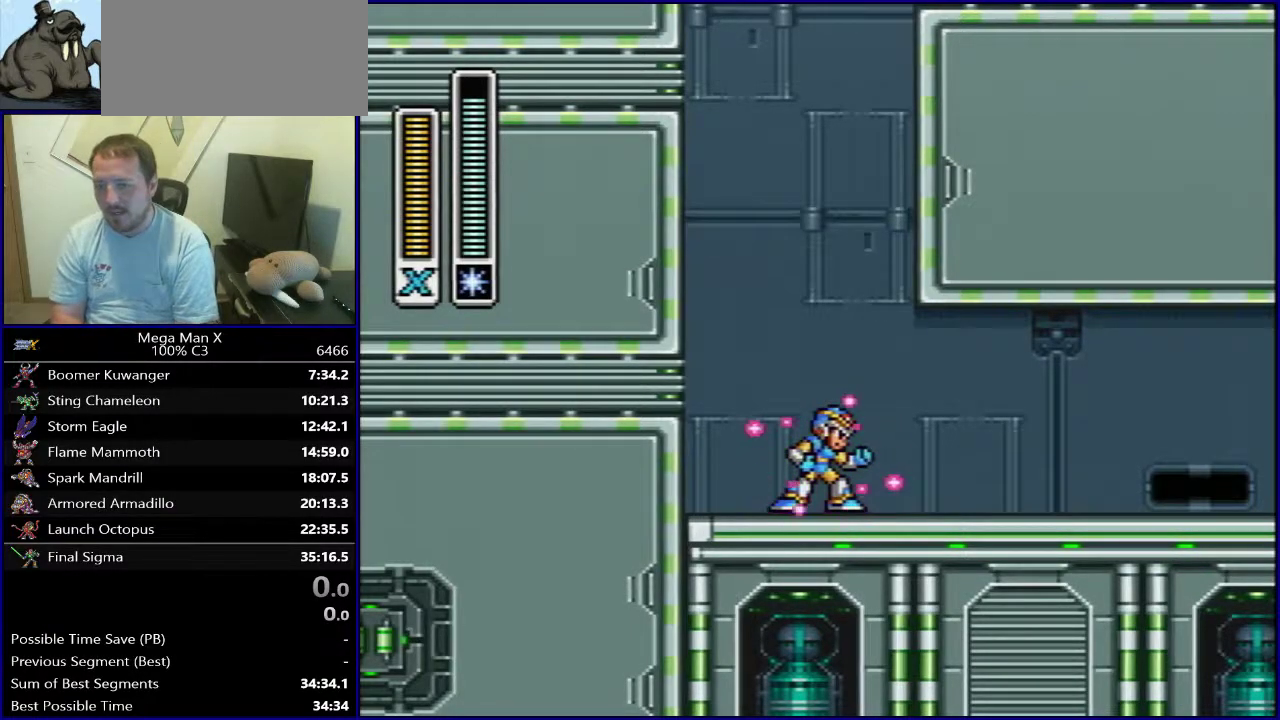
{"dt_ms": 500, "buttons": ["Y"], "events": []}
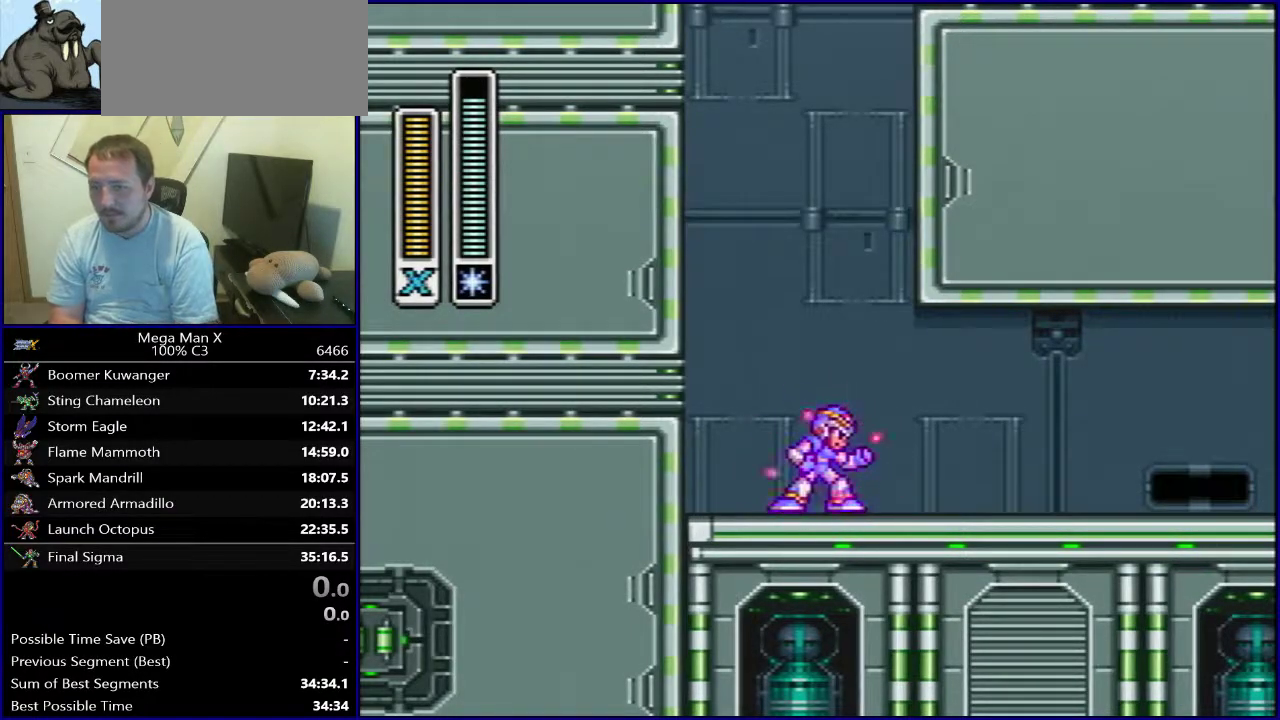
{"dt_ms": 500, "buttons": ["Y", "SELECT"], "events": [[367, "SELECT", "down"]]}
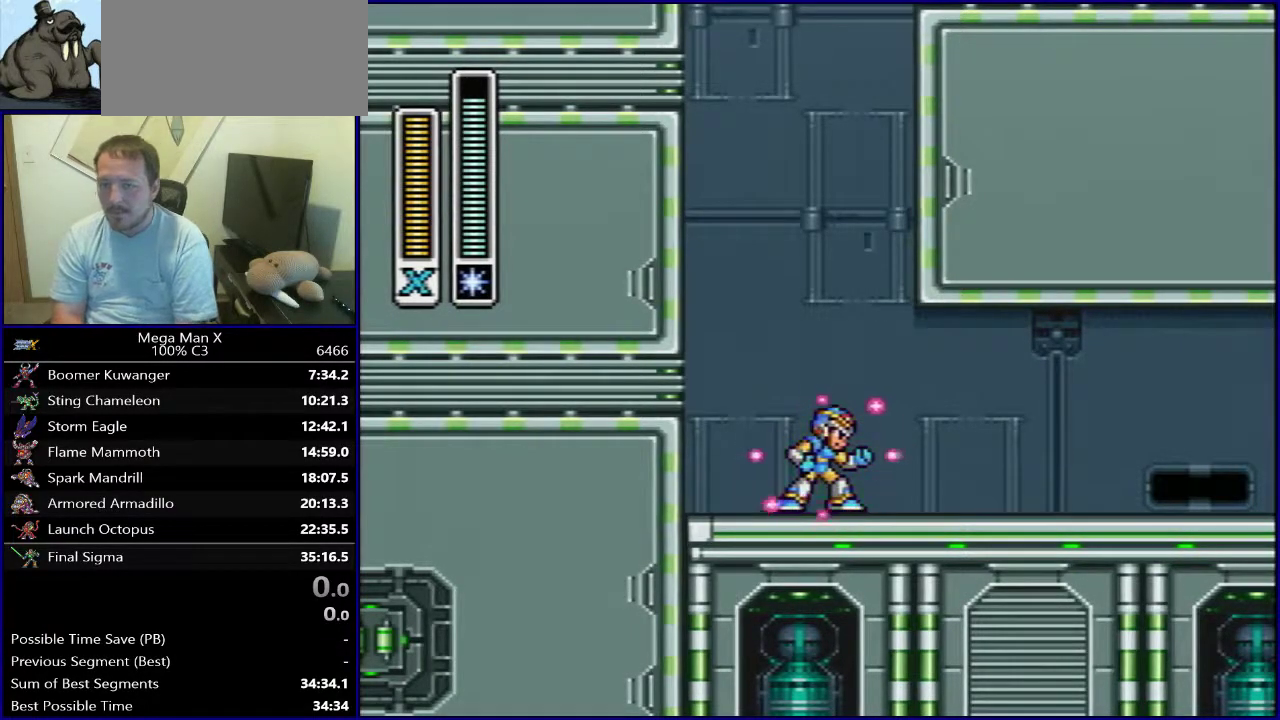
{"dt_ms": 500, "buttons": ["Y"], "events": [[217, "SELECT", "up"]]}
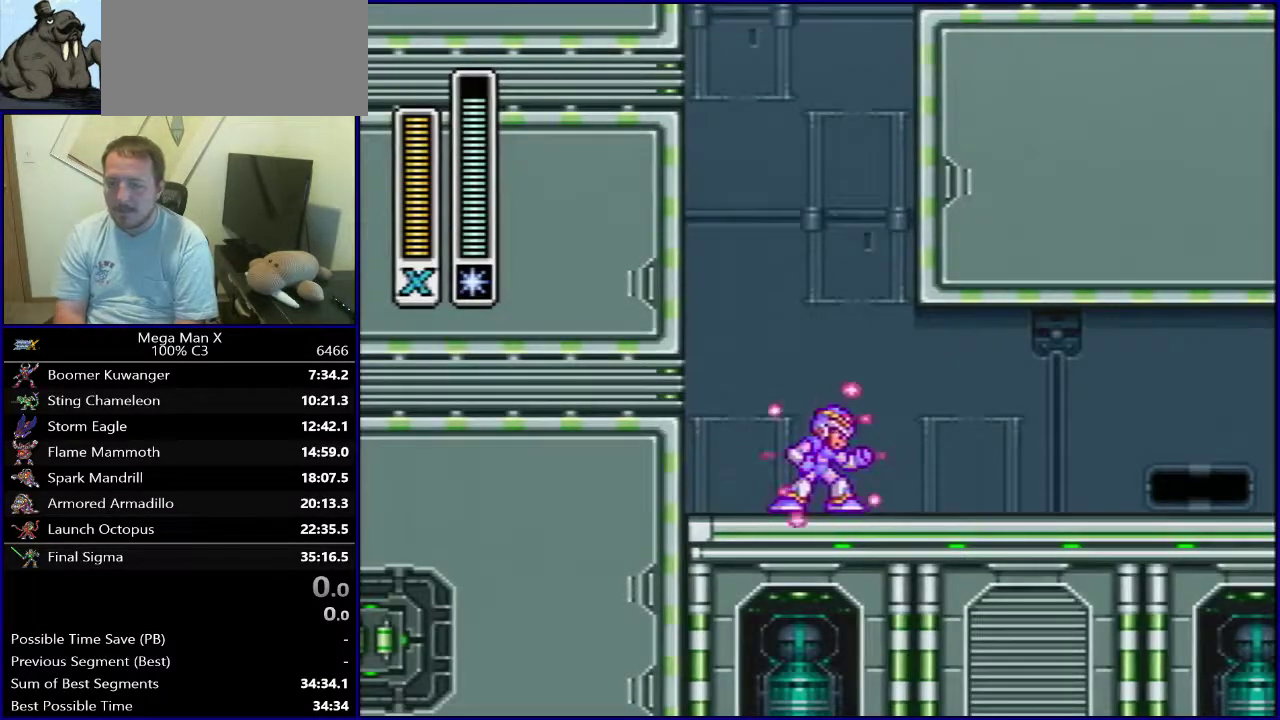
{"dt_ms": 500, "buttons": ["Y"], "events": []}
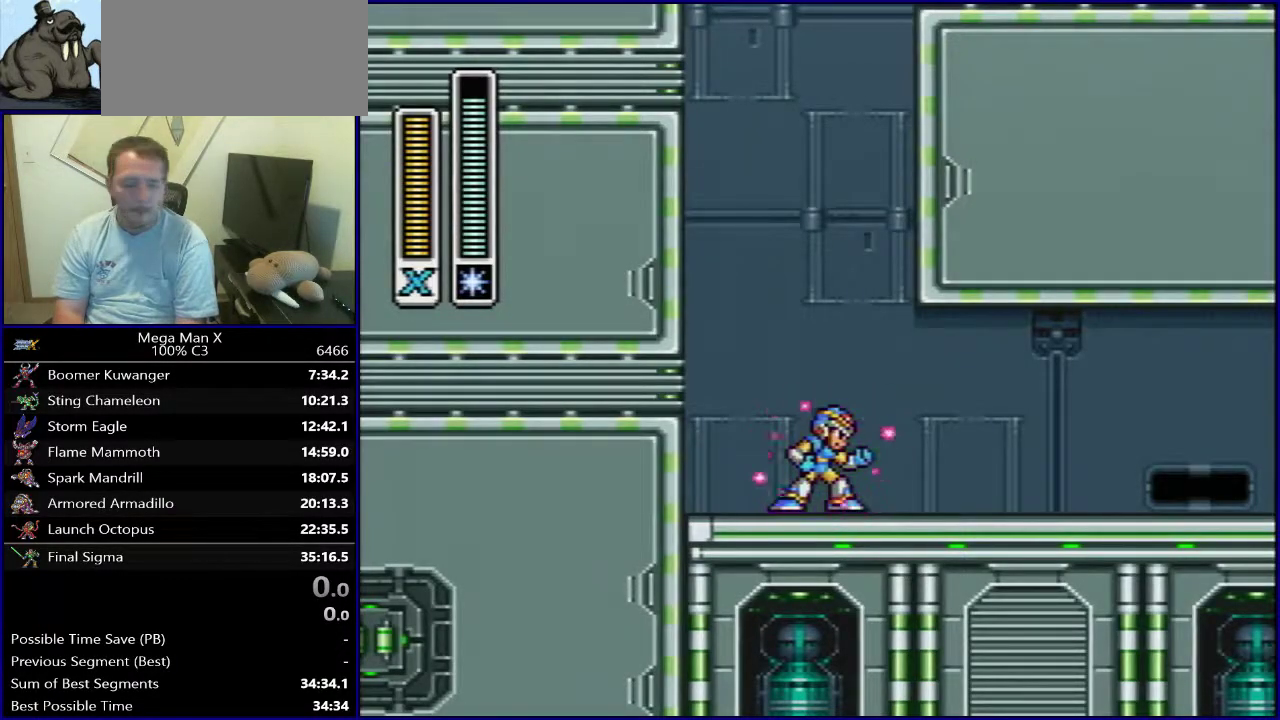
{"dt_ms": 500, "buttons": ["Y"], "events": []}
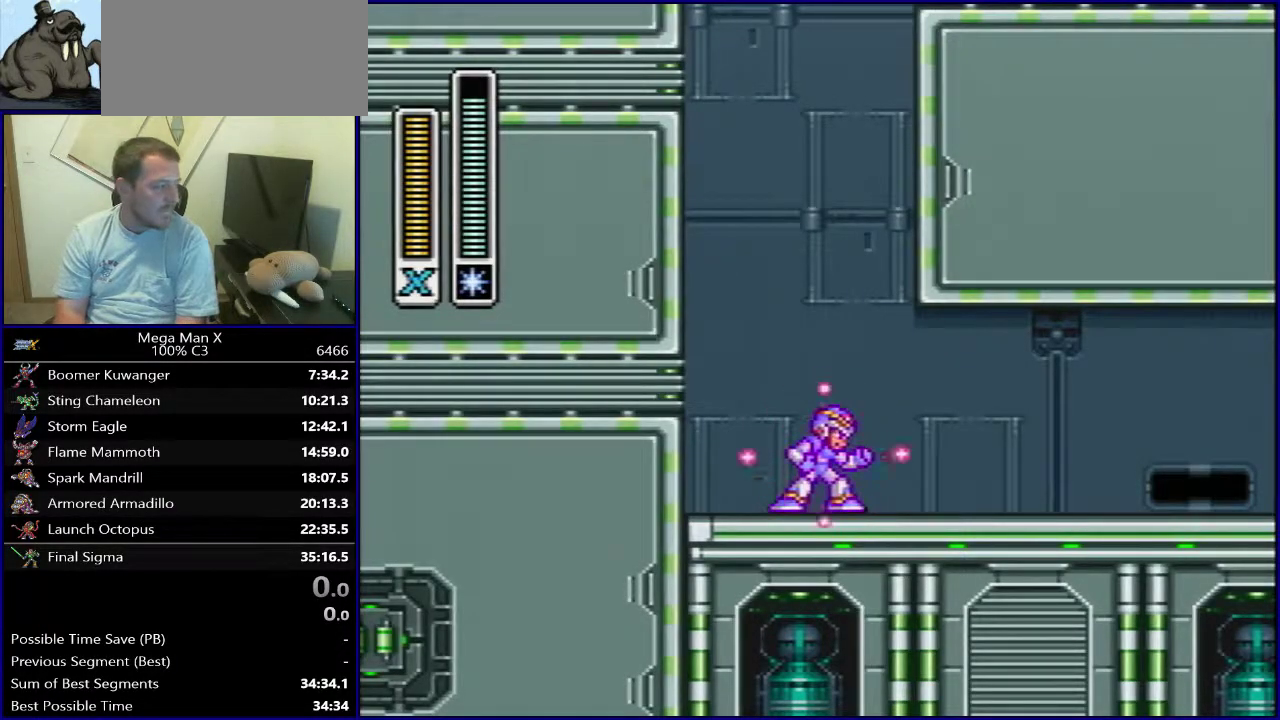
{"dt_ms": 500, "buttons": ["Y", "DPAD_RIGHT"], "events": [[483, "DPAD_RIGHT", "down"]]}
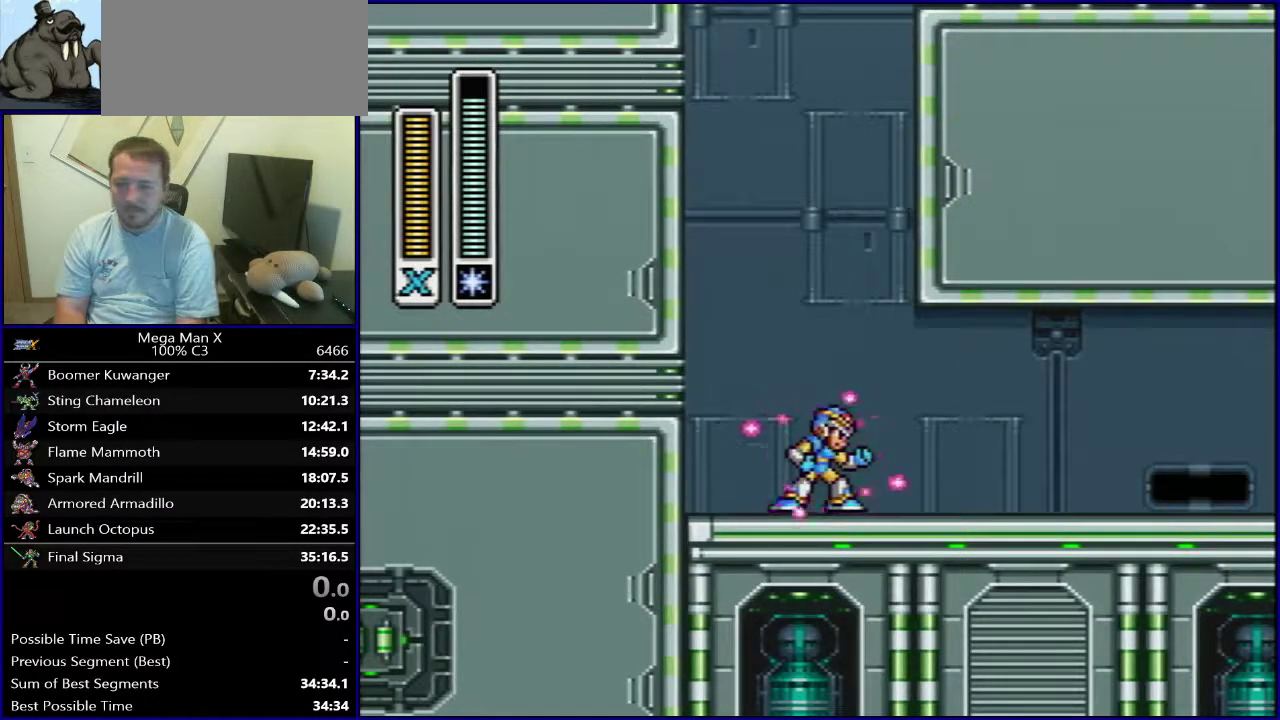
{"dt_ms": 500, "buttons": ["Y", "DPAD_RIGHT"], "events": []}
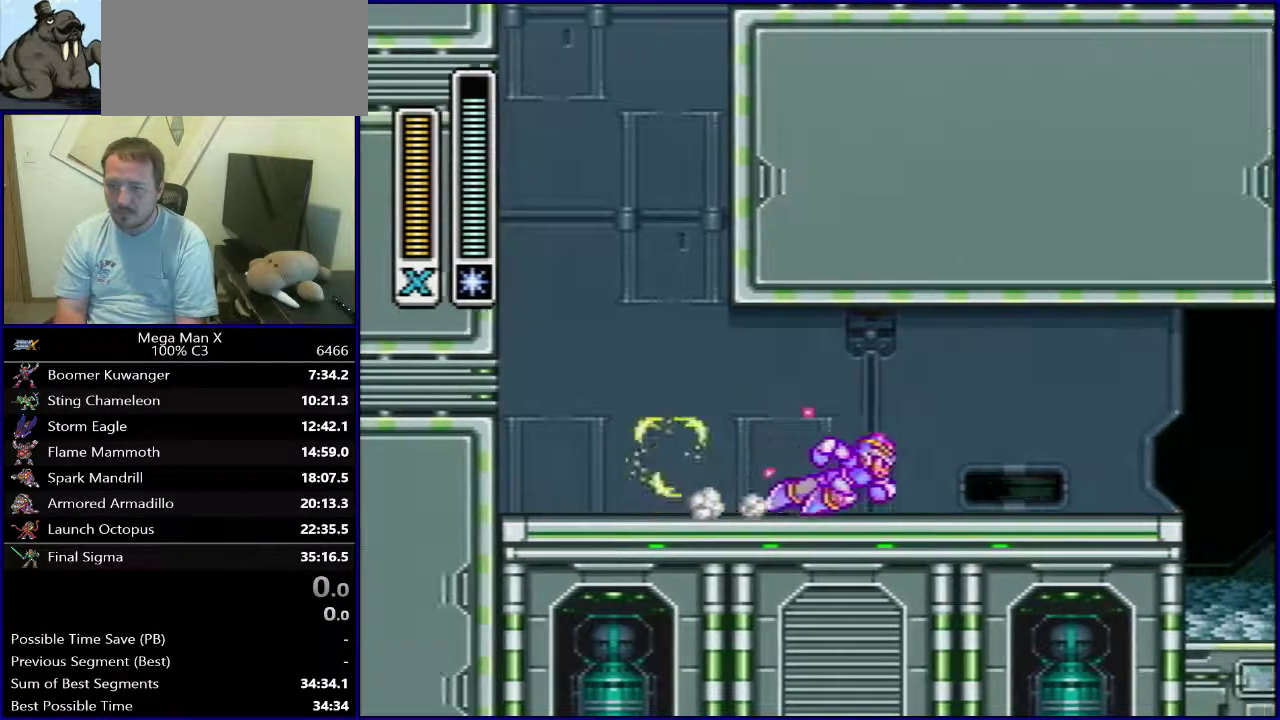
{"dt_ms": 500, "buttons": ["Y", "DPAD_RIGHT"], "events": [[333, "B", "down"], [450, "B", "up"]]}
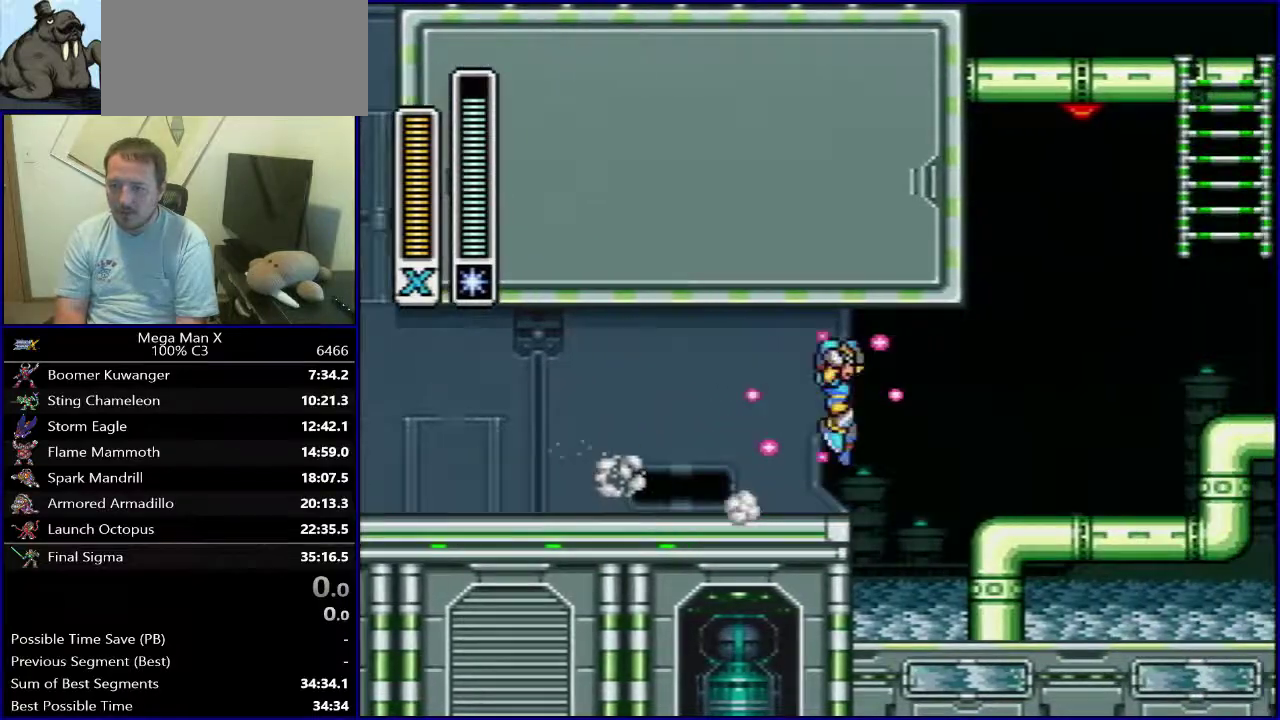
{"dt_ms": 500, "buttons": ["Y"], "events": [[350, "DPAD_RIGHT", "up"]]}
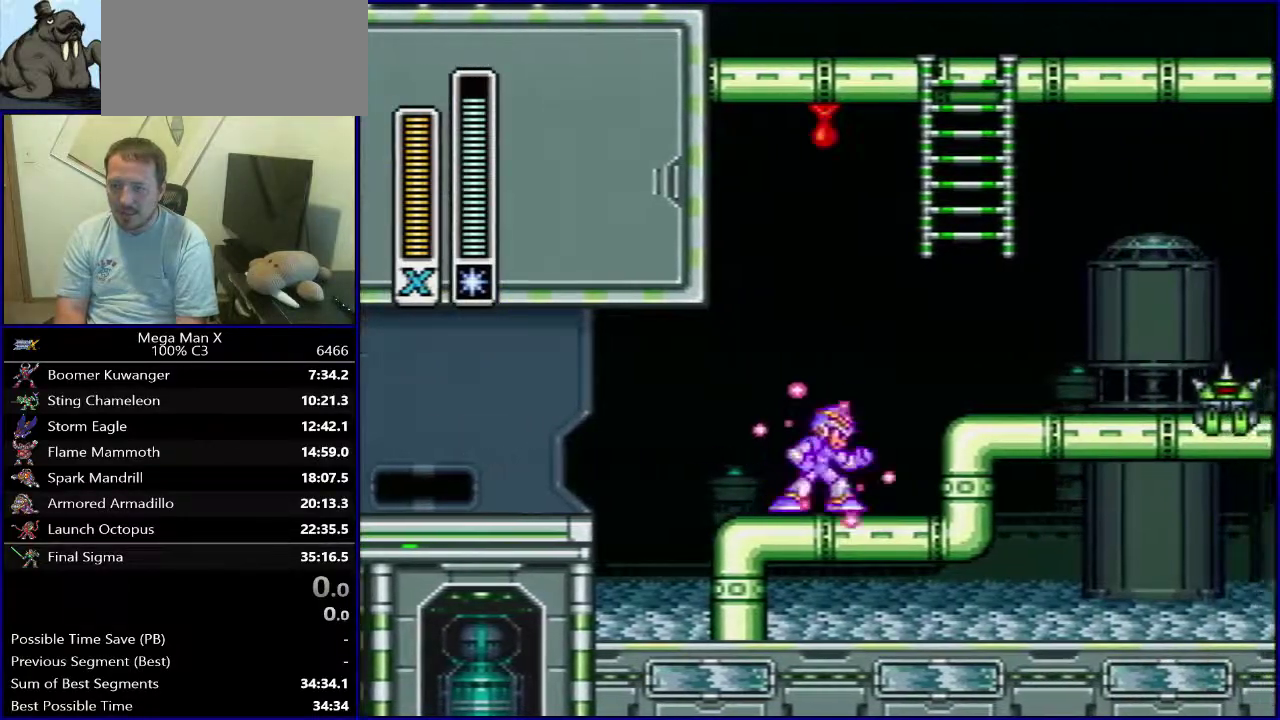
{"dt_ms": 400, "buttons": ["B", "Y", "DPAD_LEFT"], "events": [[217, "DPAD_LEFT", "down"], [383, "B", "down"]]}
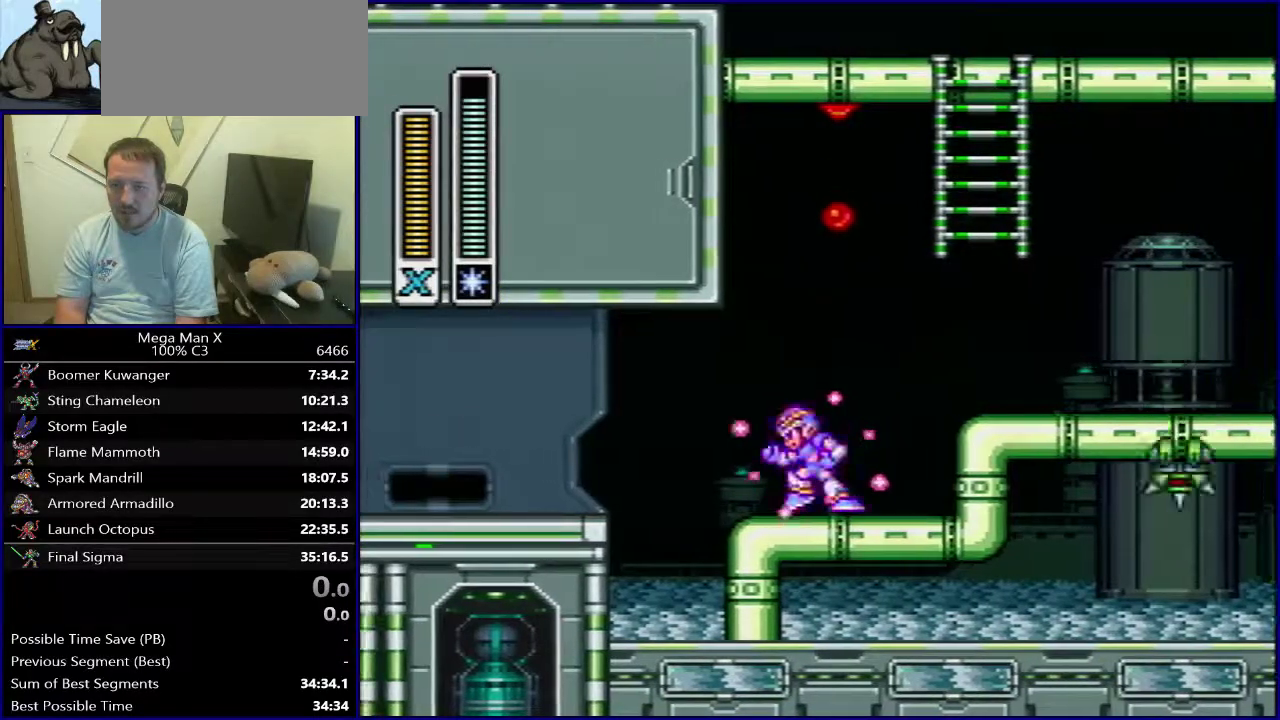
{"dt_ms": 600, "buttons": ["Y", "DPAD_LEFT"], "events": [[133, "B", "up"]]}
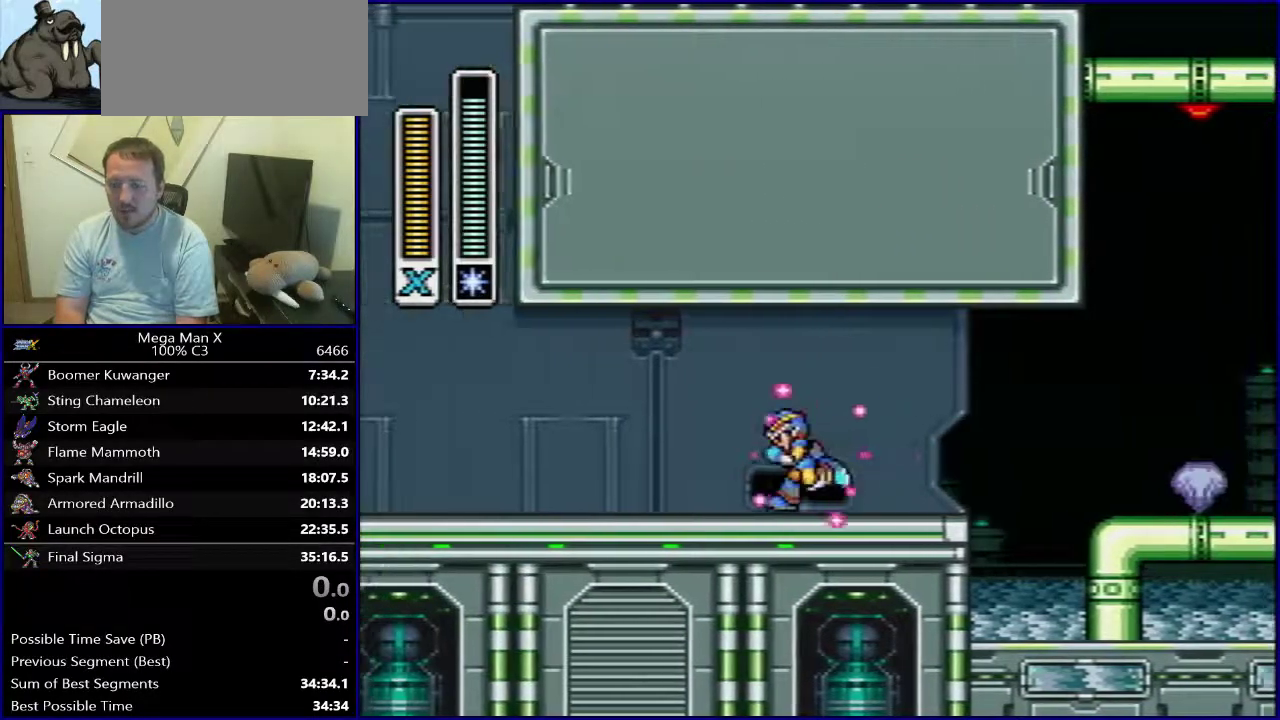
{"dt_ms": 500, "buttons": ["Y", "DPAD_RIGHT"], "events": [[317, "DPAD_LEFT", "up"], [383, "DPAD_RIGHT", "down"]]}
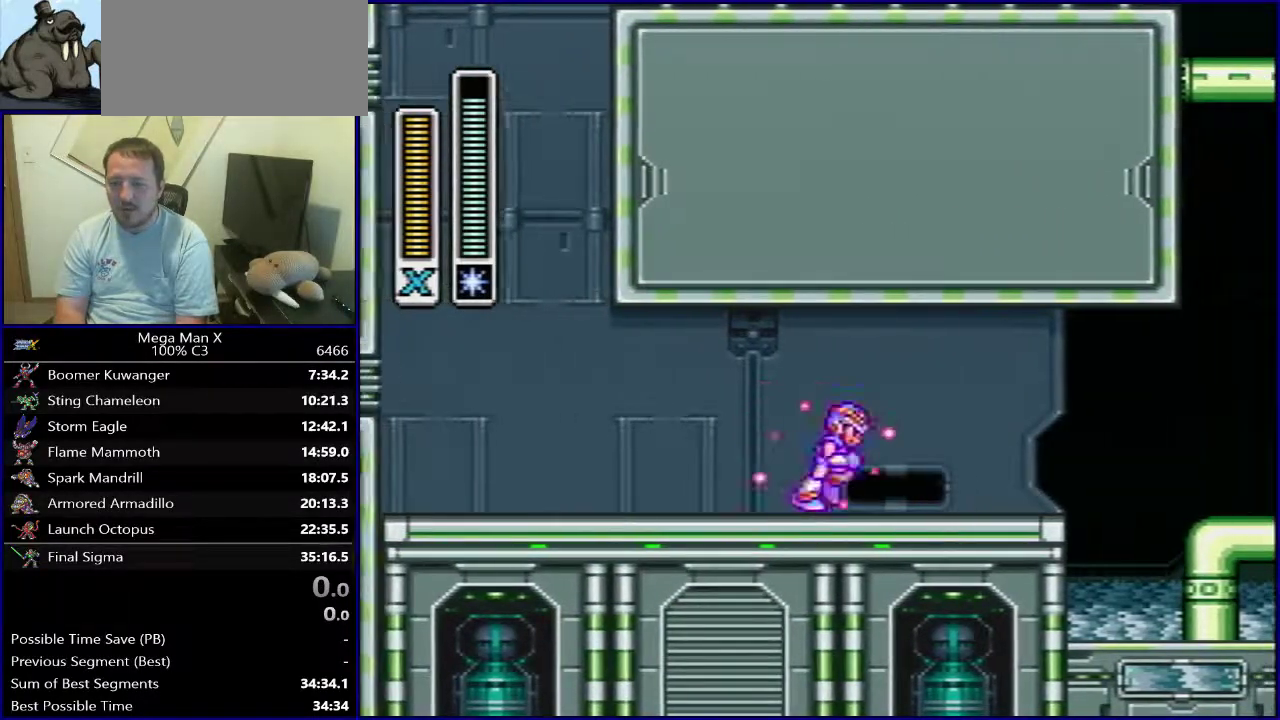
{"dt_ms": 700, "buttons": ["Y"], "events": [[667, "DPAD_RIGHT", "up"]]}
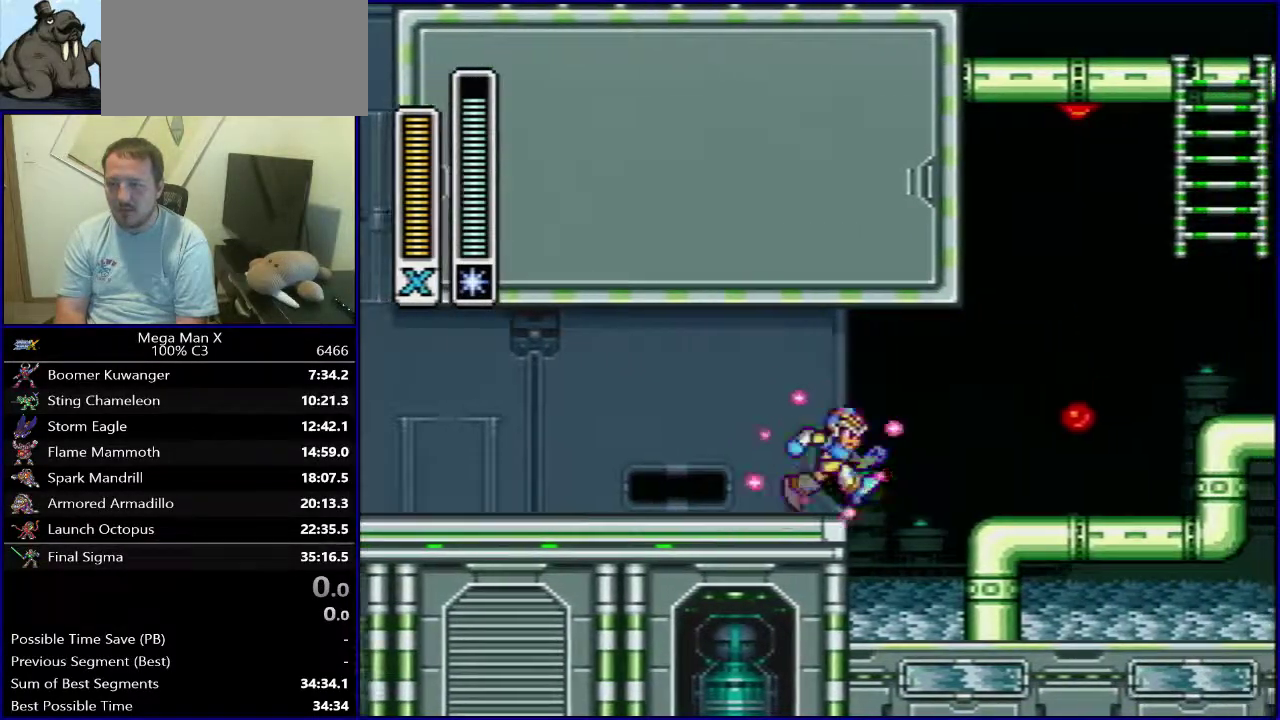
{"dt_ms": 300, "buttons": ["Y"], "events": []}
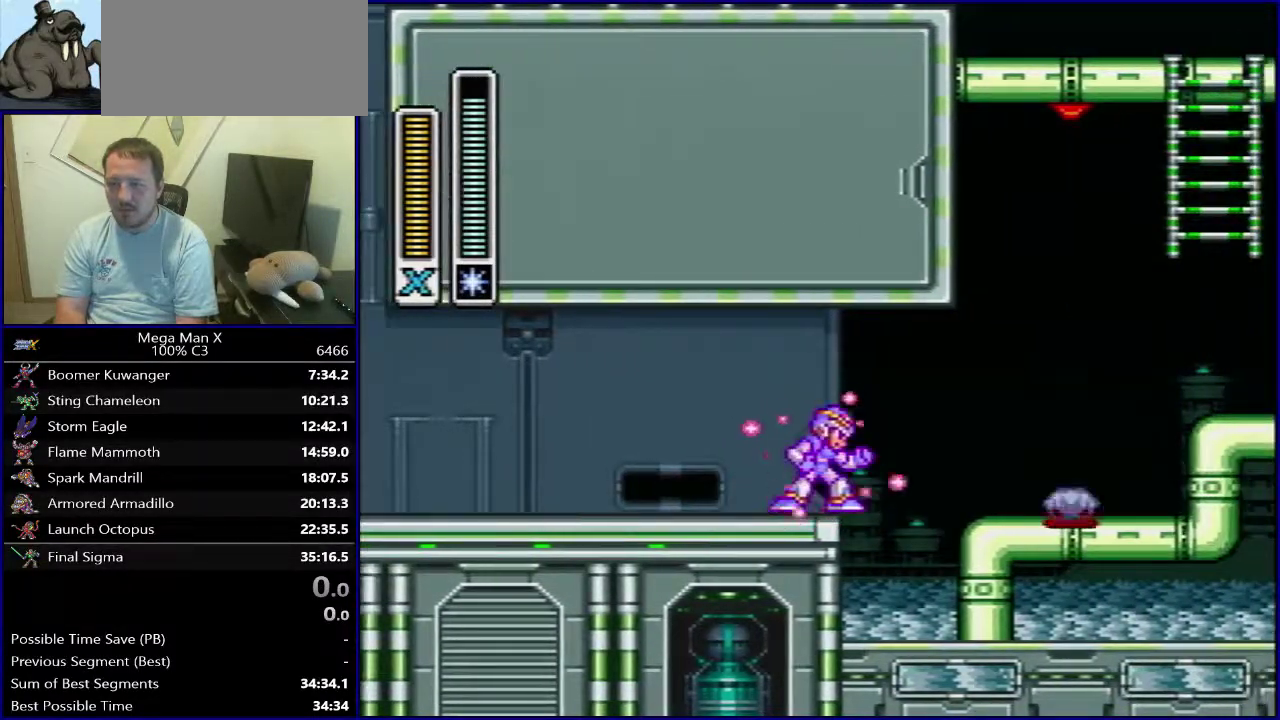
{"dt_ms": 500, "buttons": ["Y"], "events": []}
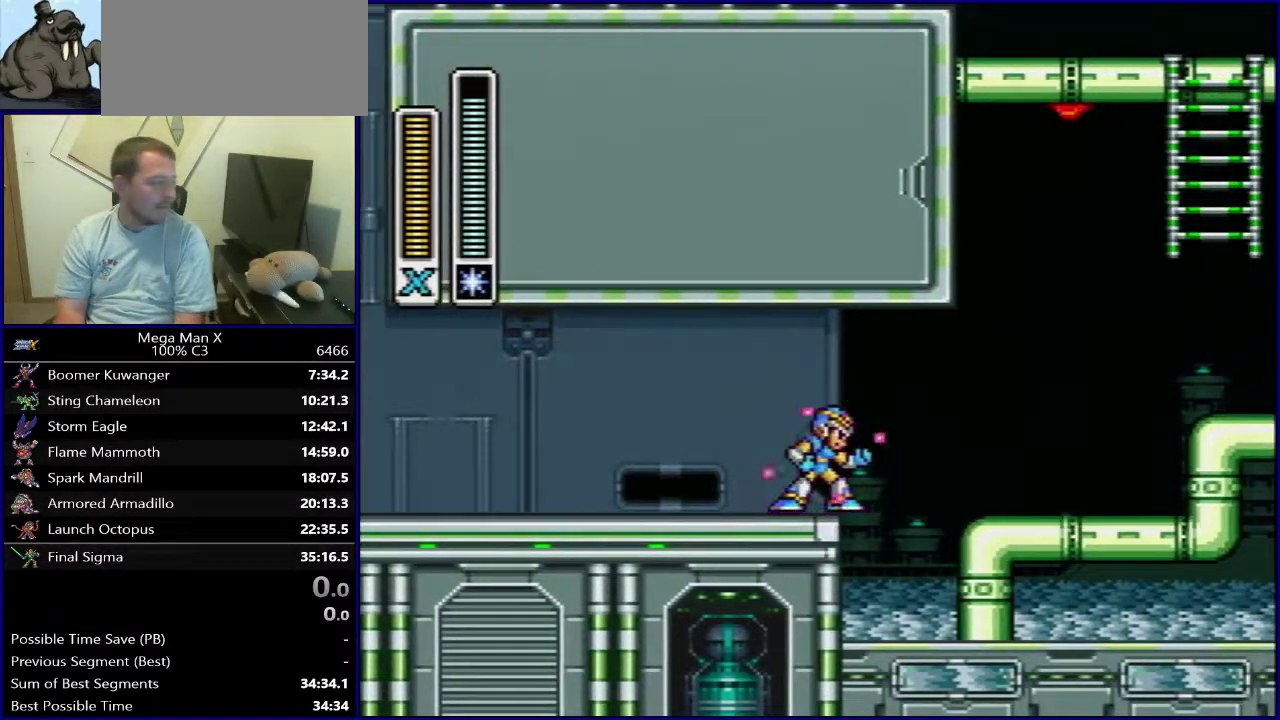
{"dt_ms": 500, "buttons": ["Y"], "events": []}
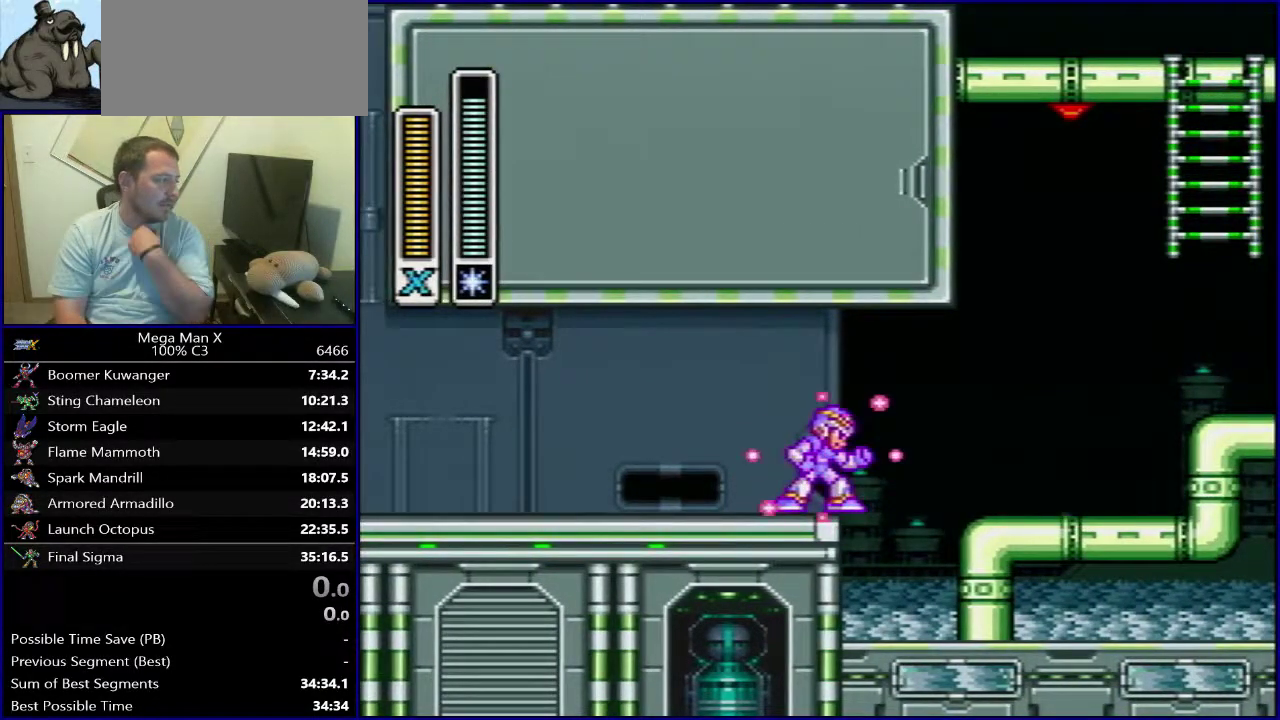
{"dt_ms": 500, "buttons": ["Y"], "events": []}
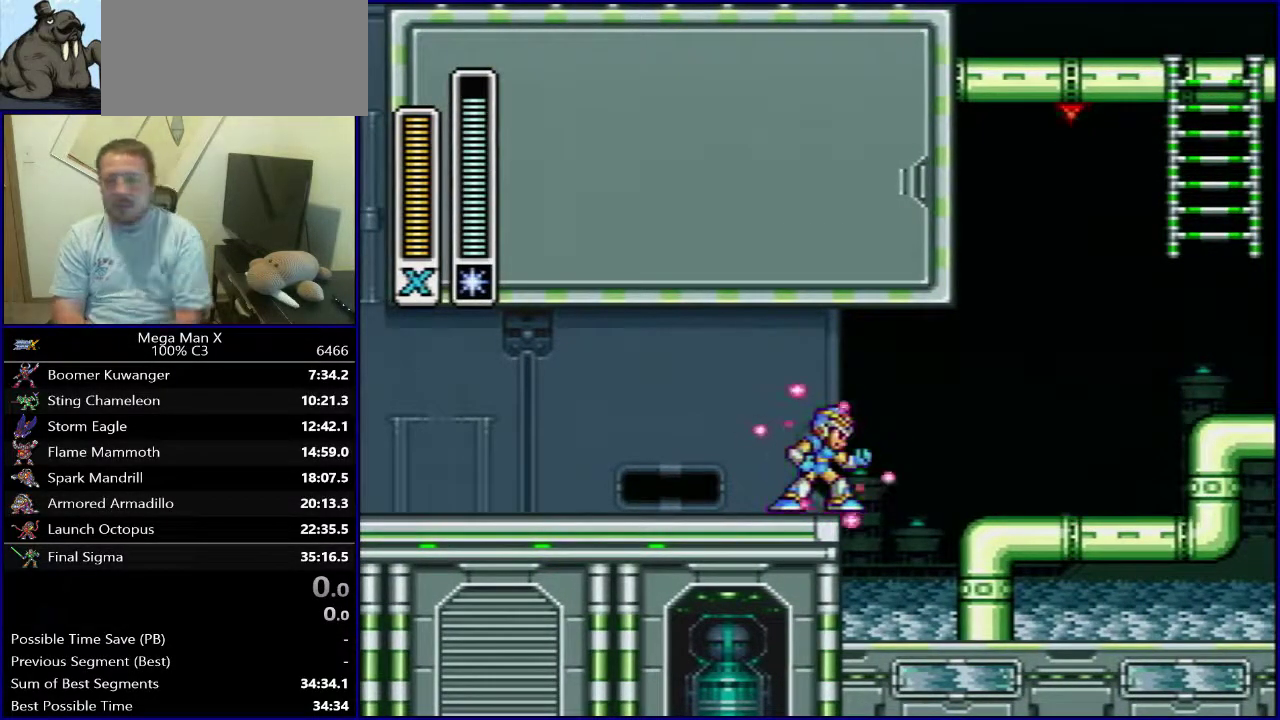
{"dt_ms": 400, "buttons": ["Y"], "events": [[117, "DPAD_RIGHT", "down"], [150, "B", "down"], [250, "B", "up"], [317, "DPAD_RIGHT", "up"]]}
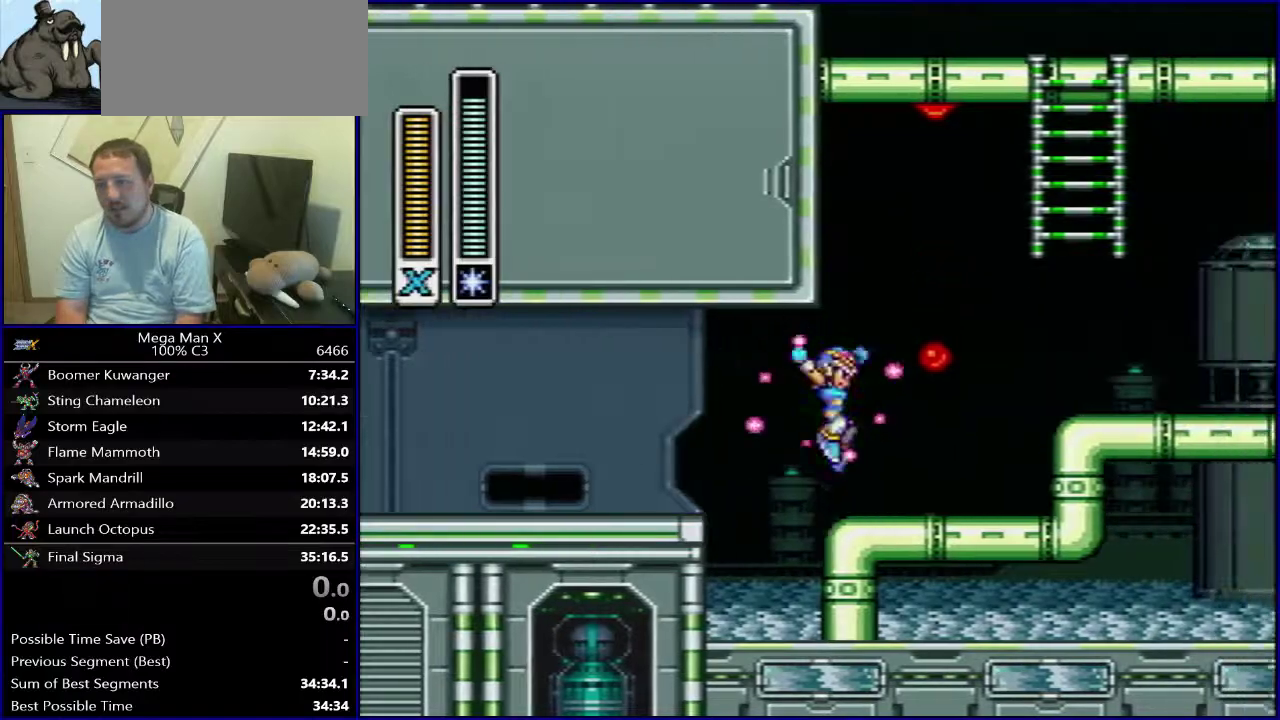
{"dt_ms": 800, "buttons": ["Y"], "events": [[183, "B", "down"], [183, "DPAD_RIGHT", "down"], [300, "B", "up"], [367, "DPAD_RIGHT", "up"], [517, "DPAD_RIGHT", "down"], [600, "B", "down"], [717, "B", "up"], [717, "DPAD_RIGHT", "up"]]}
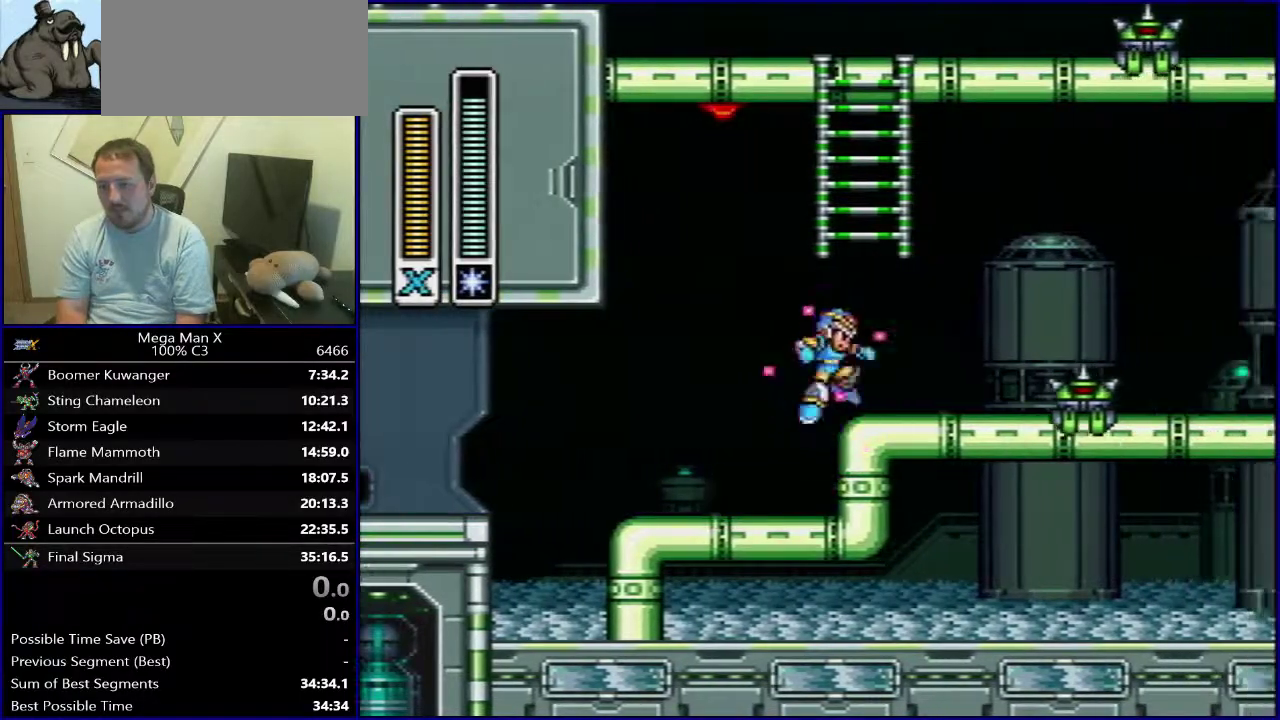
{"dt_ms": 400, "buttons": ["Y", "DPAD_RIGHT"], "events": [[67, "DPAD_RIGHT", "down"], [167, "B", "down"], [367, "B", "up"]]}
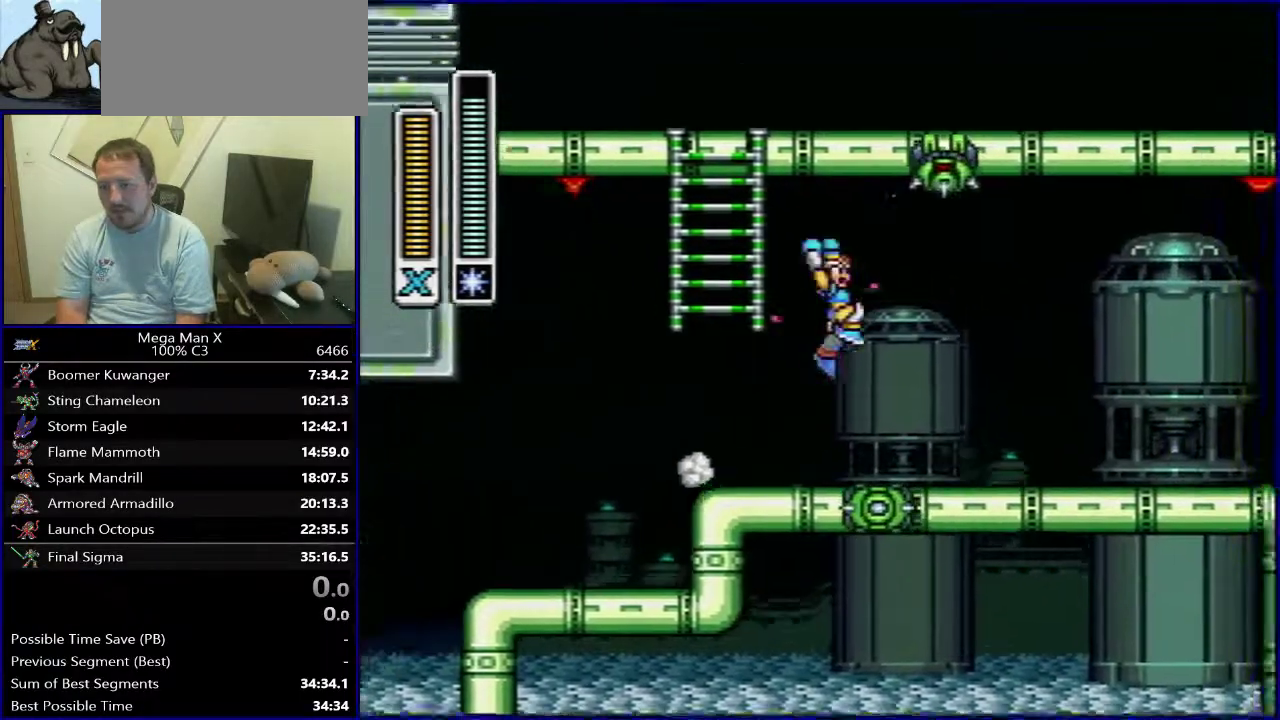
{"dt_ms": 400, "buttons": ["Y"], "events": [[350, "DPAD_RIGHT", "up"]]}
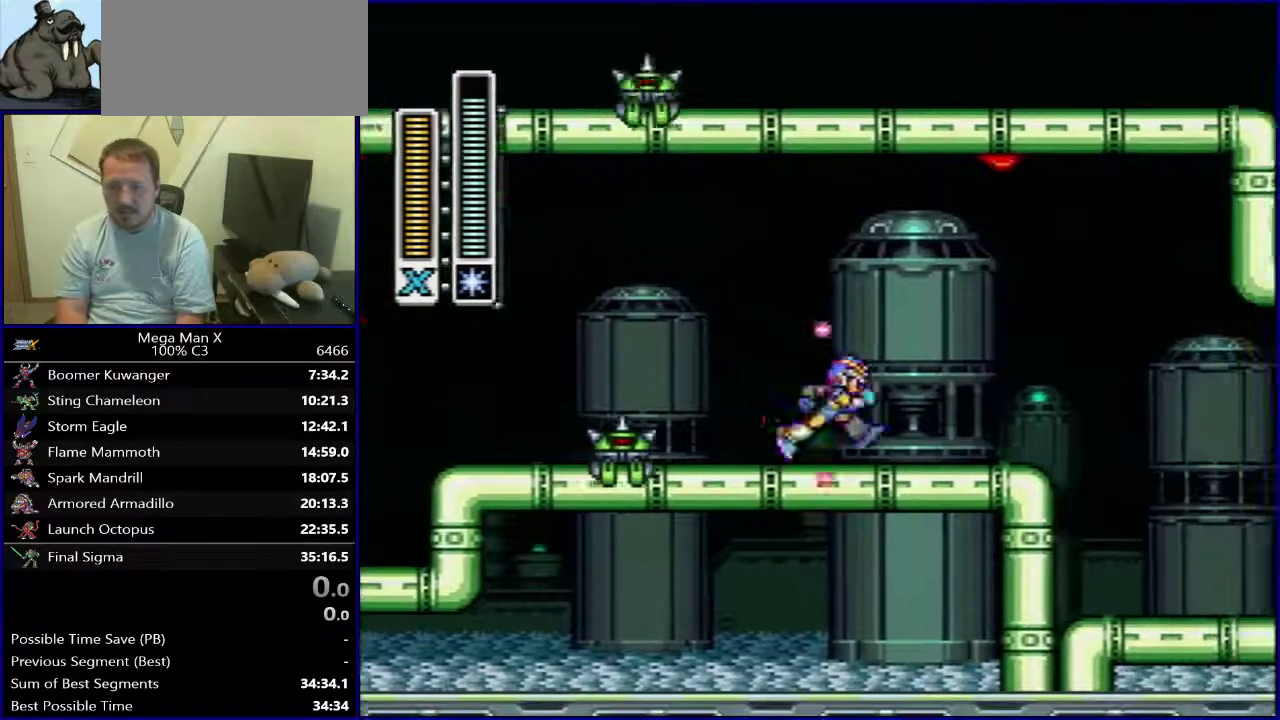
{"dt_ms": 500, "buttons": ["Y"], "events": [[250, "DPAD_RIGHT", "down"], [500, "DPAD_RIGHT", "up"]]}
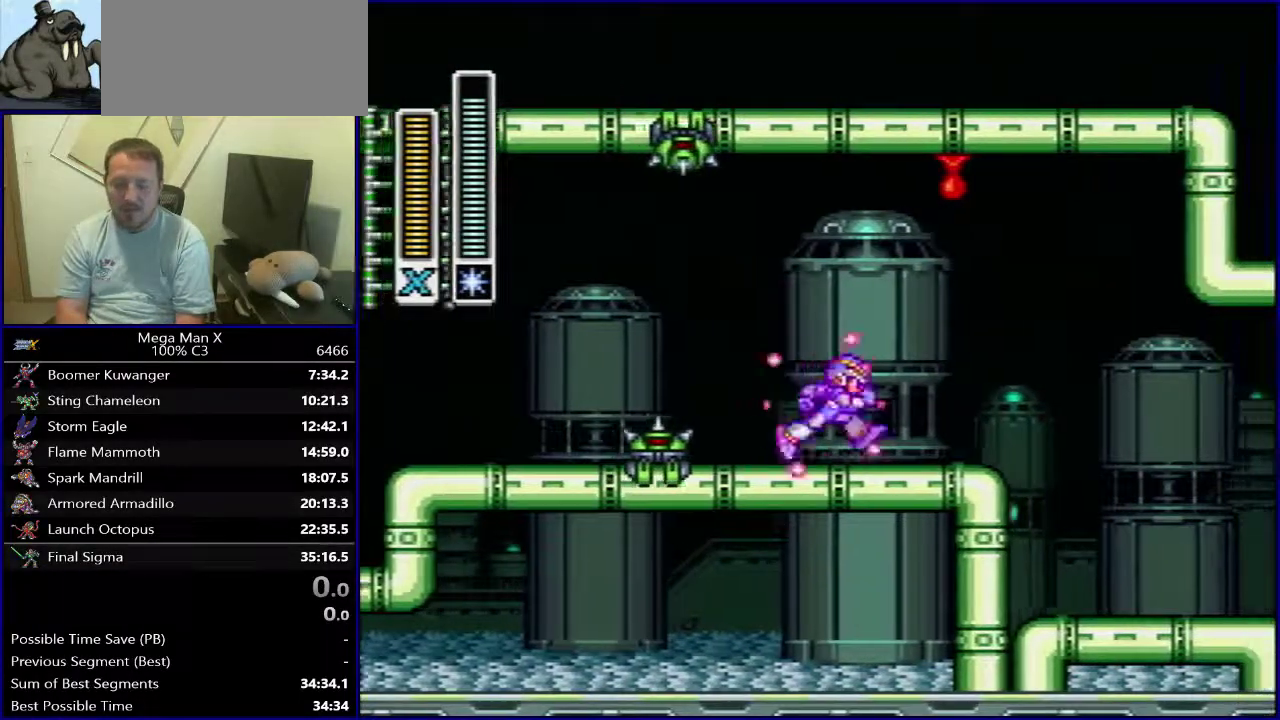
{"dt_ms": 600, "buttons": ["Y", "DPAD_LEFT"], "events": [[317, "DPAD_LEFT", "down"], [350, "B", "down"], [483, "B", "up"]]}
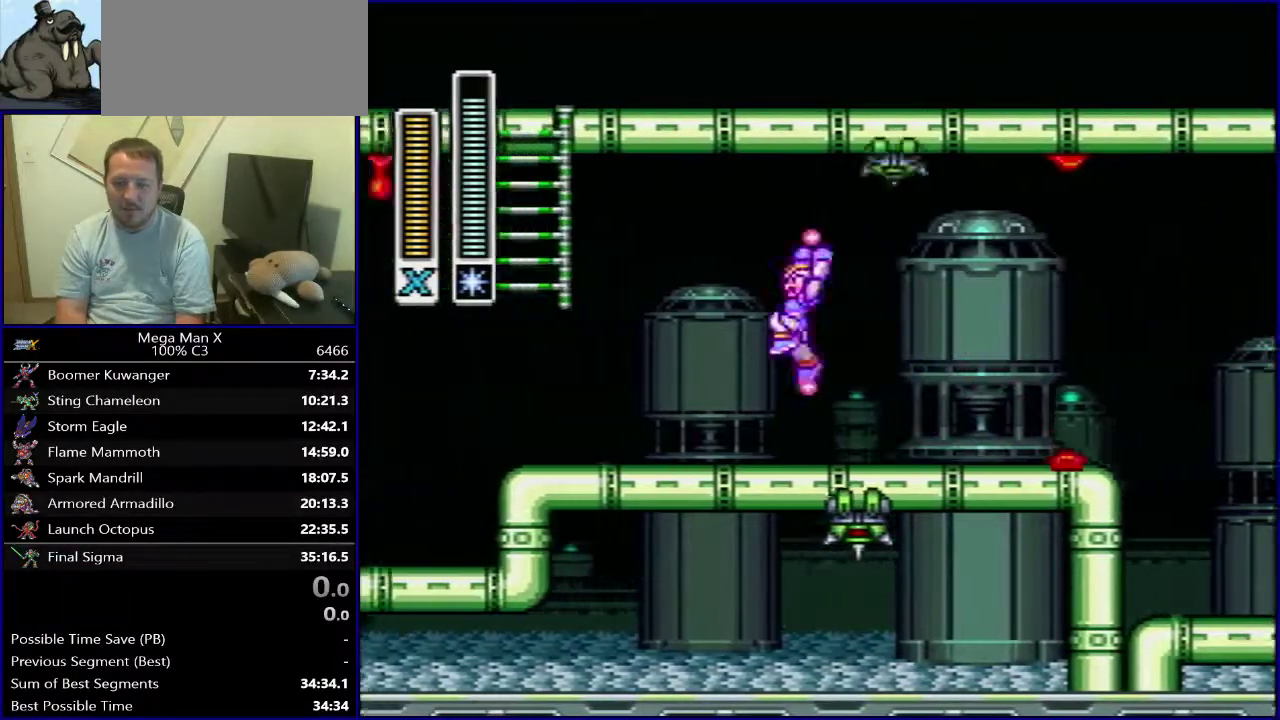
{"dt_ms": 400, "buttons": ["Y", "DPAD_RIGHT"], "events": [[233, "DPAD_LEFT", "up"], [267, "DPAD_RIGHT", "down"]]}
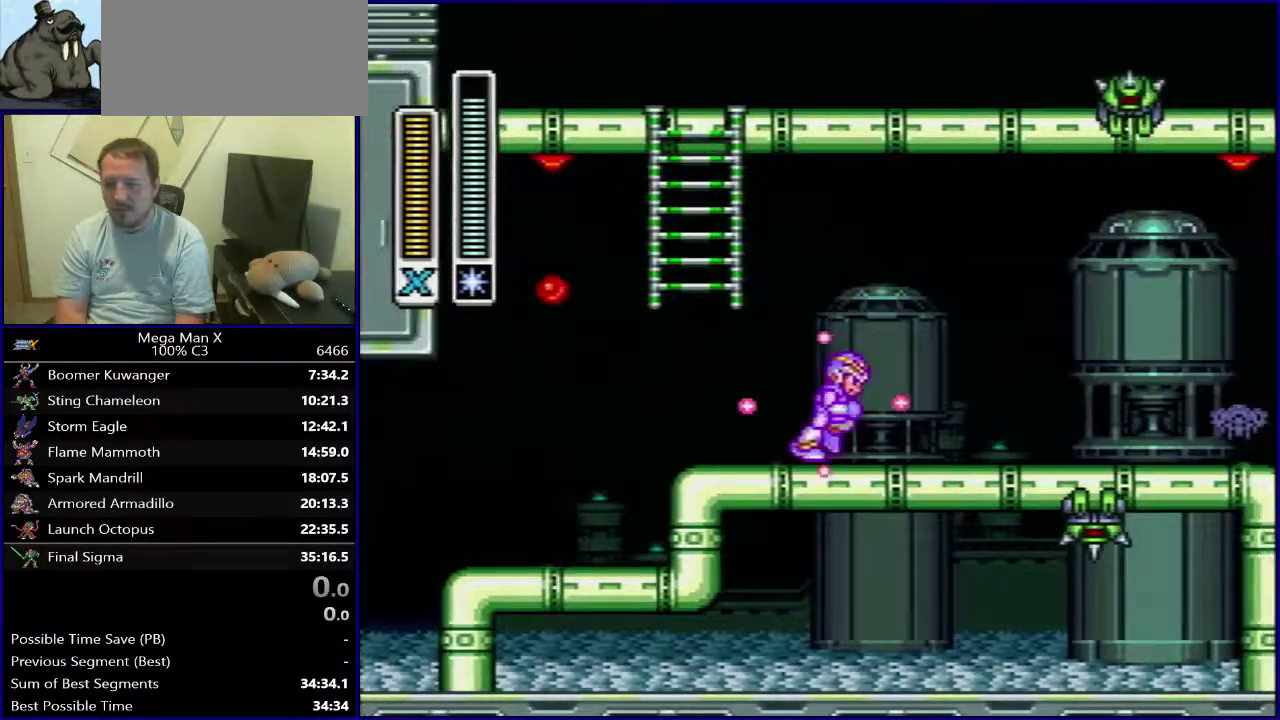
{"dt_ms": 500, "buttons": ["Y"], "events": [[117, "DPAD_RIGHT", "up"]]}
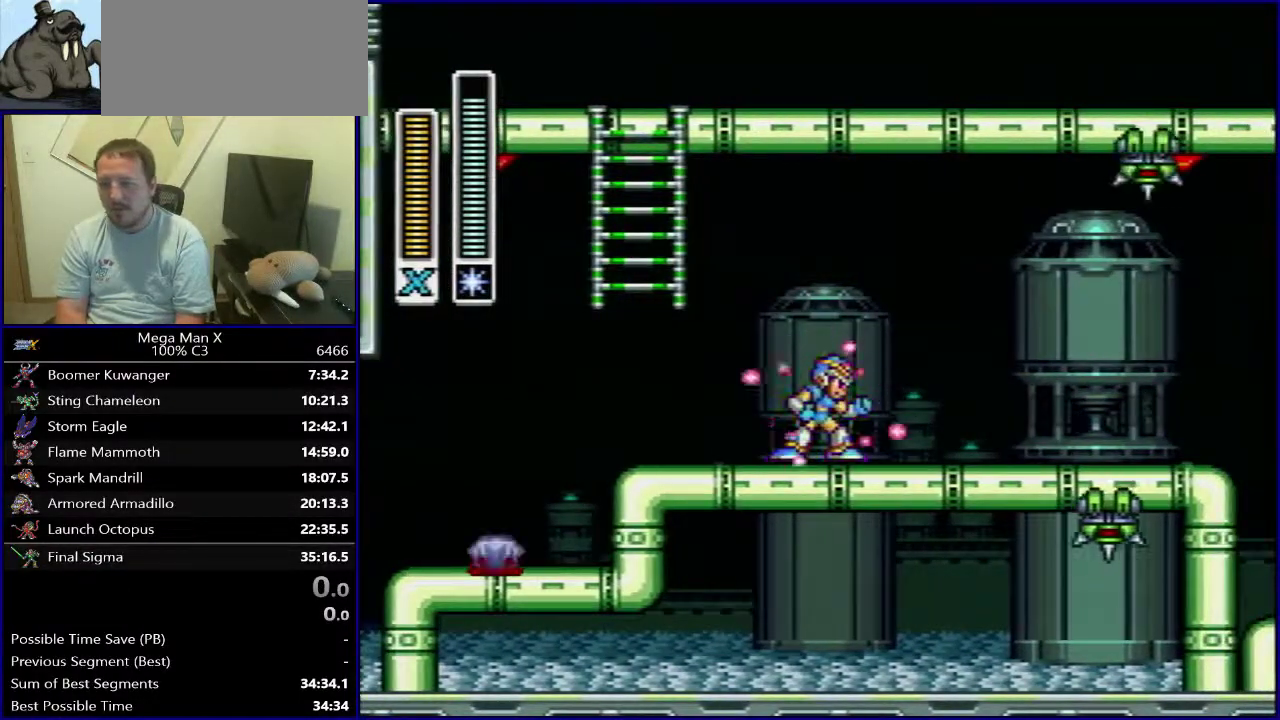
{"dt_ms": 500, "buttons": ["Y", "DPAD_RIGHT"], "events": [[417, "DPAD_RIGHT", "down"]]}
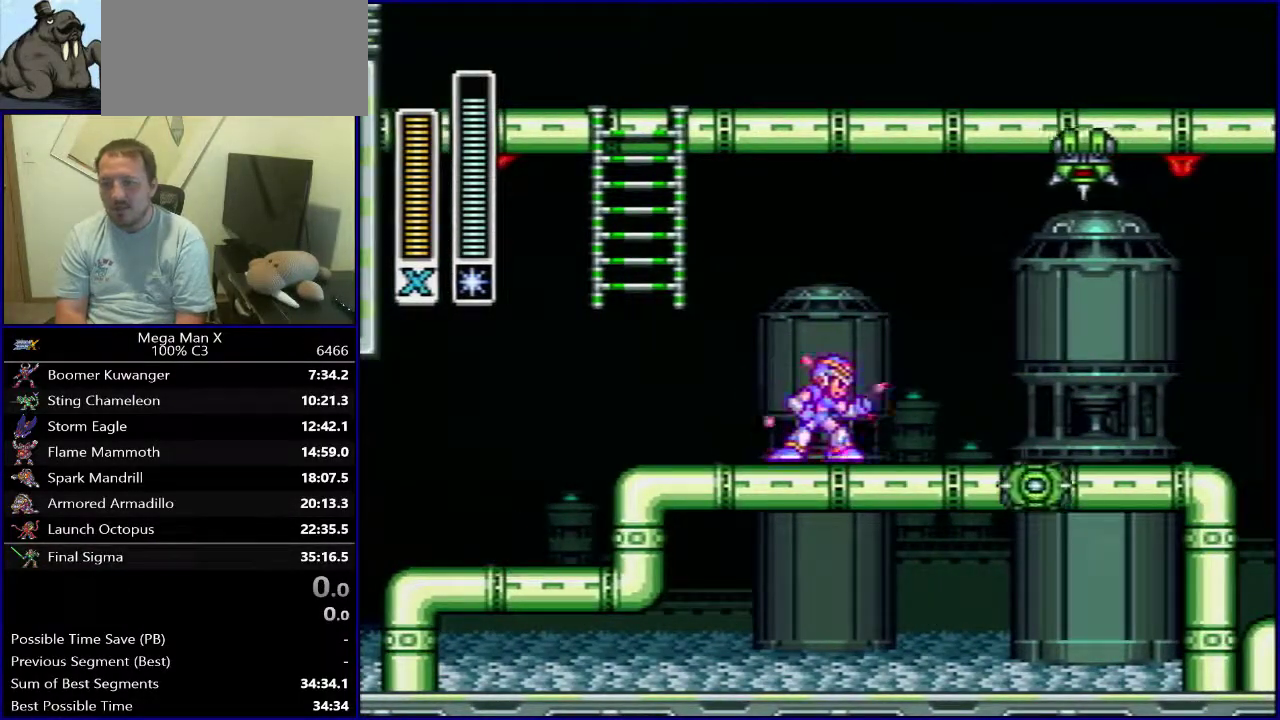
{"dt_ms": 600, "buttons": ["Y"], "events": [[17, "B", "down"], [117, "B", "up"], [550, "DPAD_RIGHT", "up"]]}
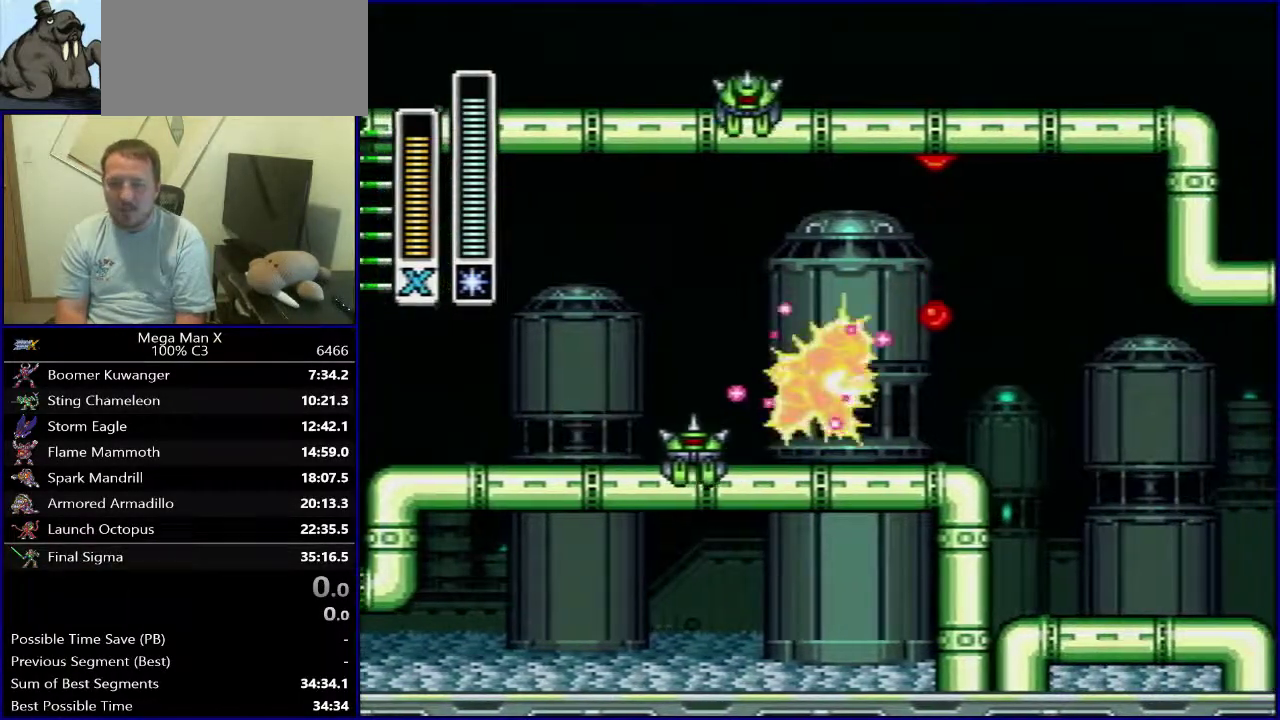
{"dt_ms": 400, "buttons": ["Y"], "events": []}
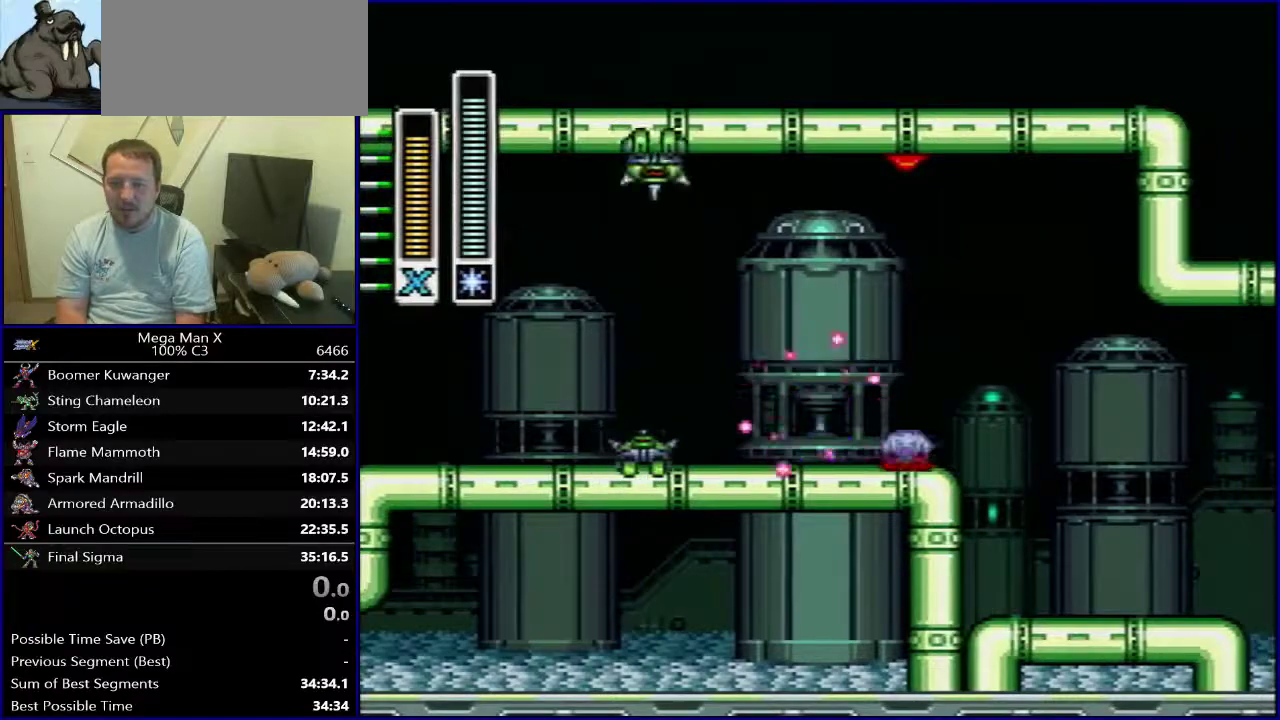
{"dt_ms": 500, "buttons": ["B", "Y", "DPAD_LEFT"], "events": [[283, "DPAD_LEFT", "down"], [417, "B", "down"]]}